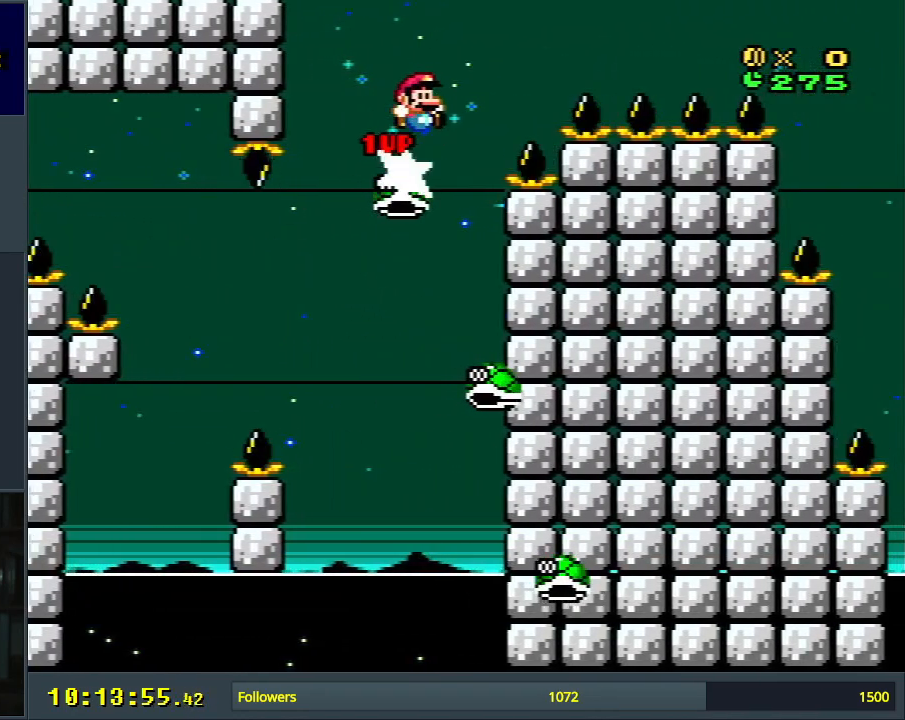
Gameplay with a controller (Nintendo layout); each line is a JSON object with the inputs held at the frame after it. "events" lists button and stick changes between this image and that frame as [ms after this image, input, new state], when the widget could be followed in between. Not read: L3 R3.
{"buttons": ["B", "Y", "DPAD_RIGHT"], "events": []}
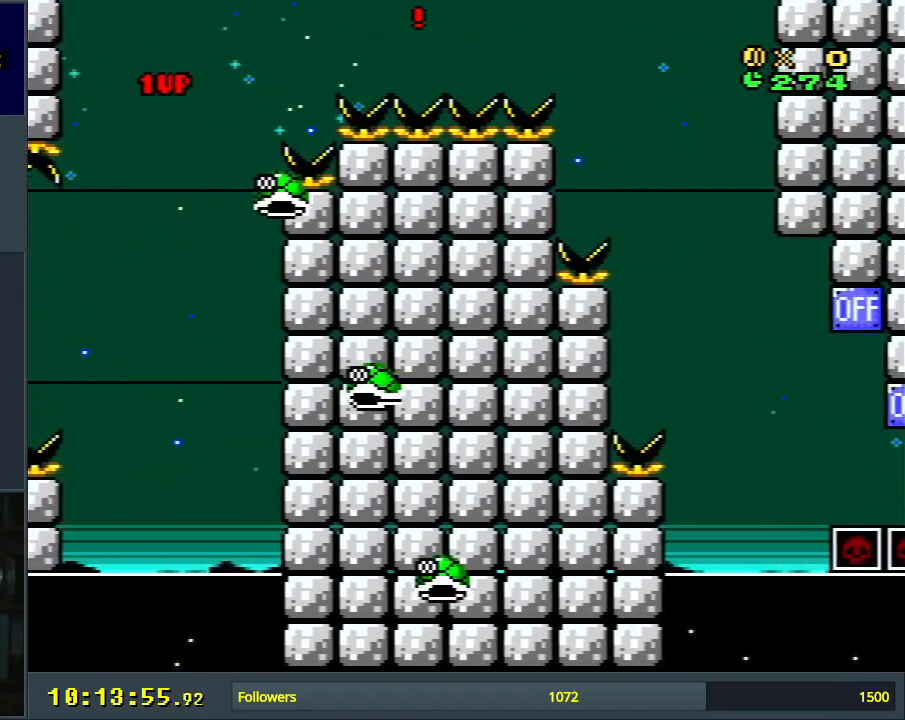
{"buttons": ["B", "Y"], "events": [[500, "DPAD_RIGHT", "up"]]}
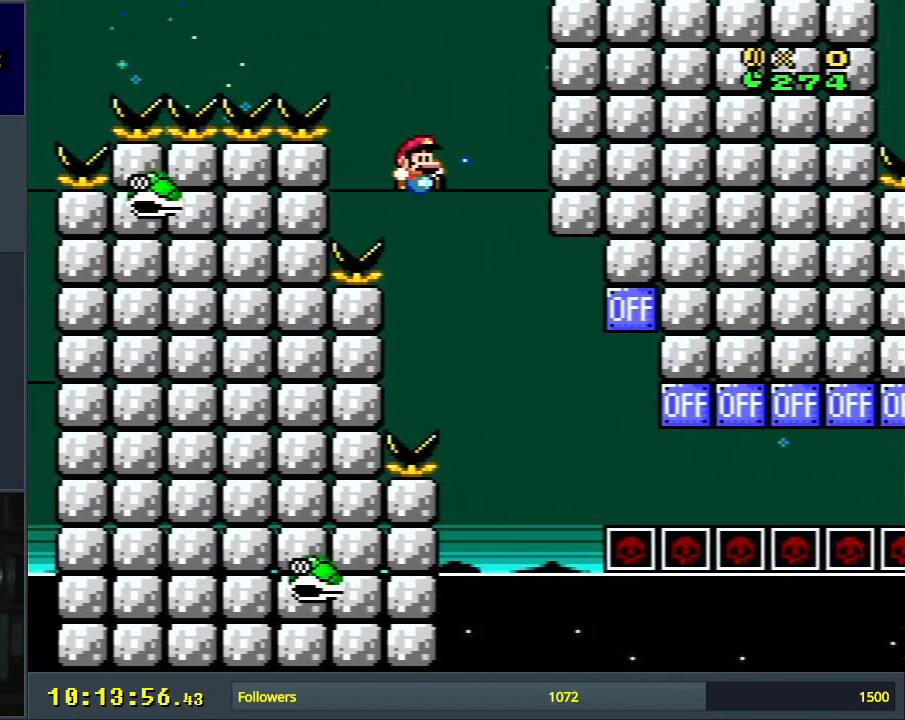
{"buttons": ["B", "Y", "DPAD_RIGHT"], "events": [[100, "DPAD_LEFT", "down"], [350, "DPAD_LEFT", "up"], [500, "DPAD_RIGHT", "down"]]}
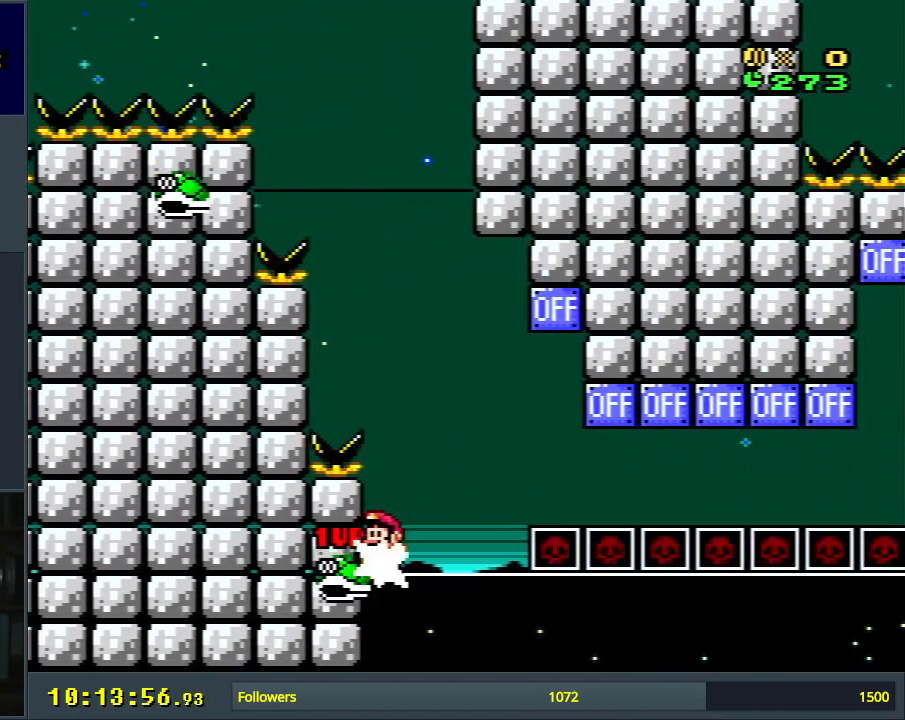
{"buttons": ["Y"], "events": [[133, "B", "up"], [150, "DPAD_RIGHT", "up"]]}
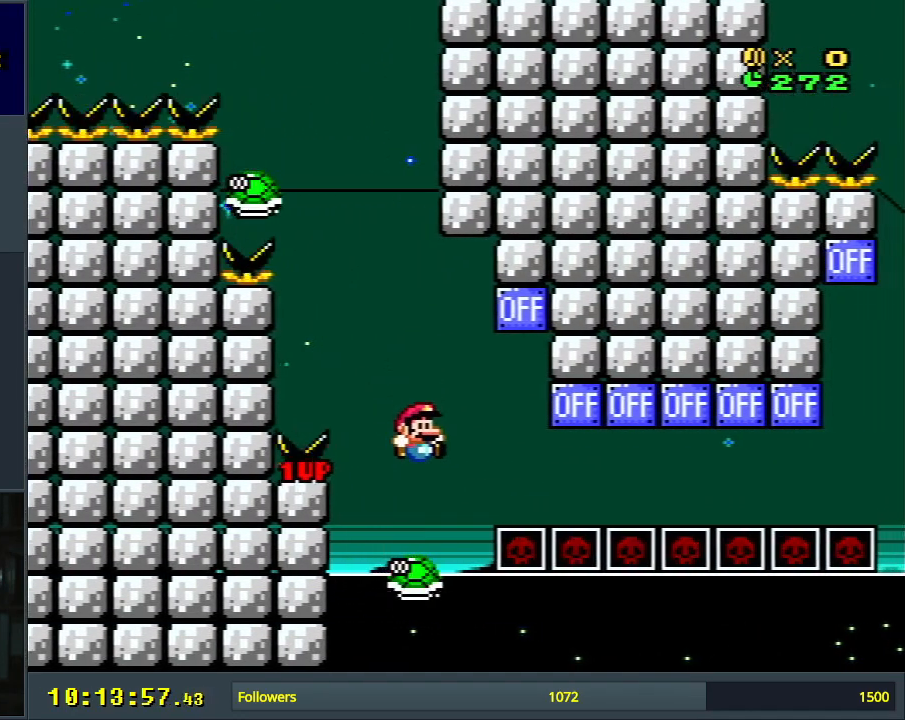
{"buttons": ["B", "Y"], "events": [[83, "B", "down"], [100, "DPAD_RIGHT", "down"], [133, "DPAD_RIGHT", "up"]]}
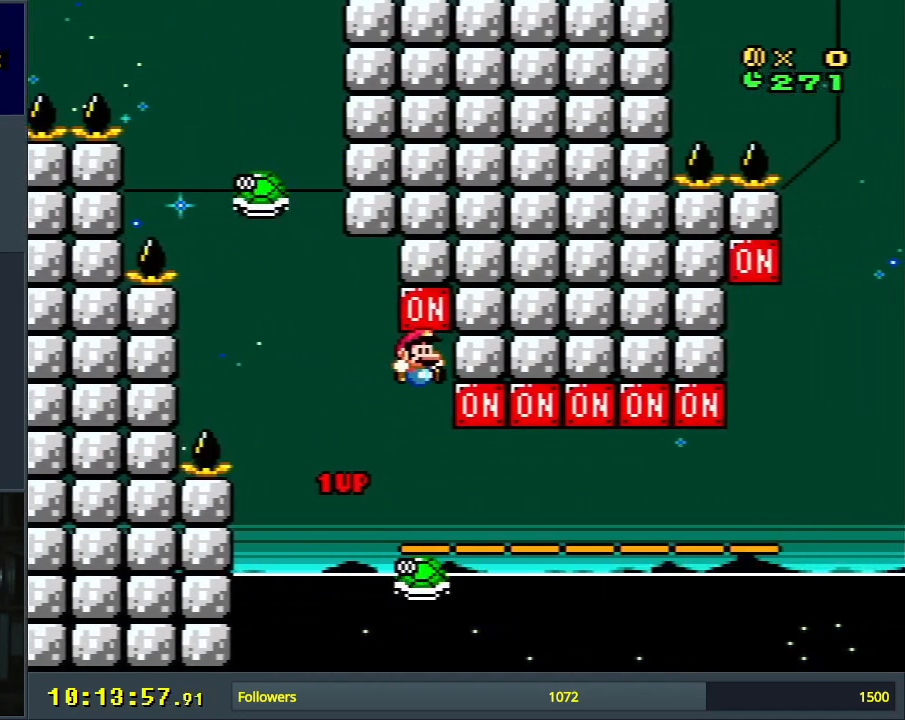
{"buttons": ["Y"], "events": [[317, "DPAD_RIGHT", "down"], [467, "B", "up"], [483, "DPAD_RIGHT", "up"]]}
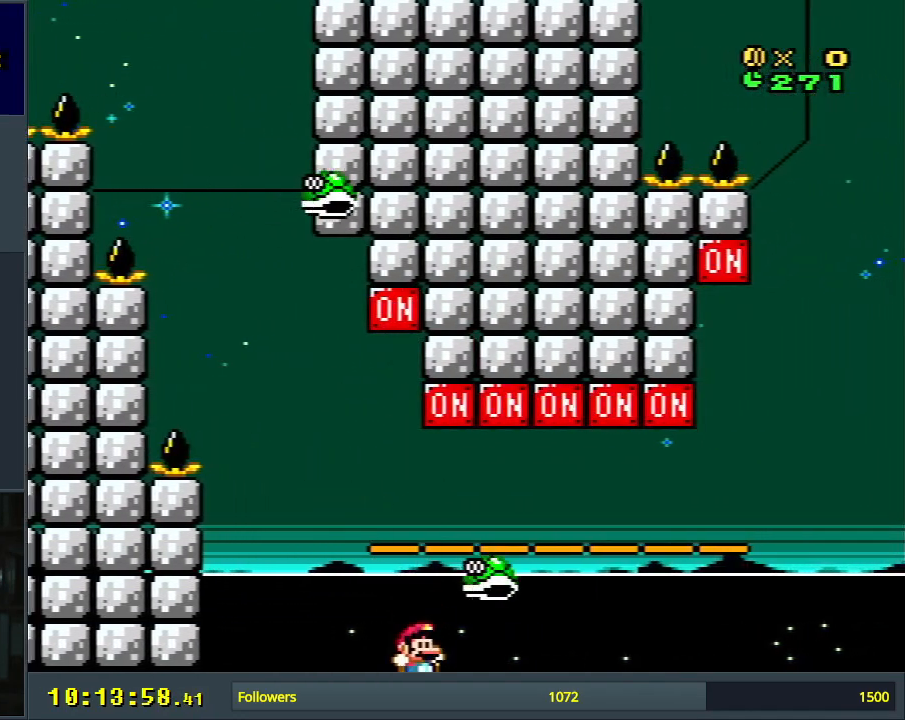
{"buttons": [], "events": [[150, "Y", "up"]]}
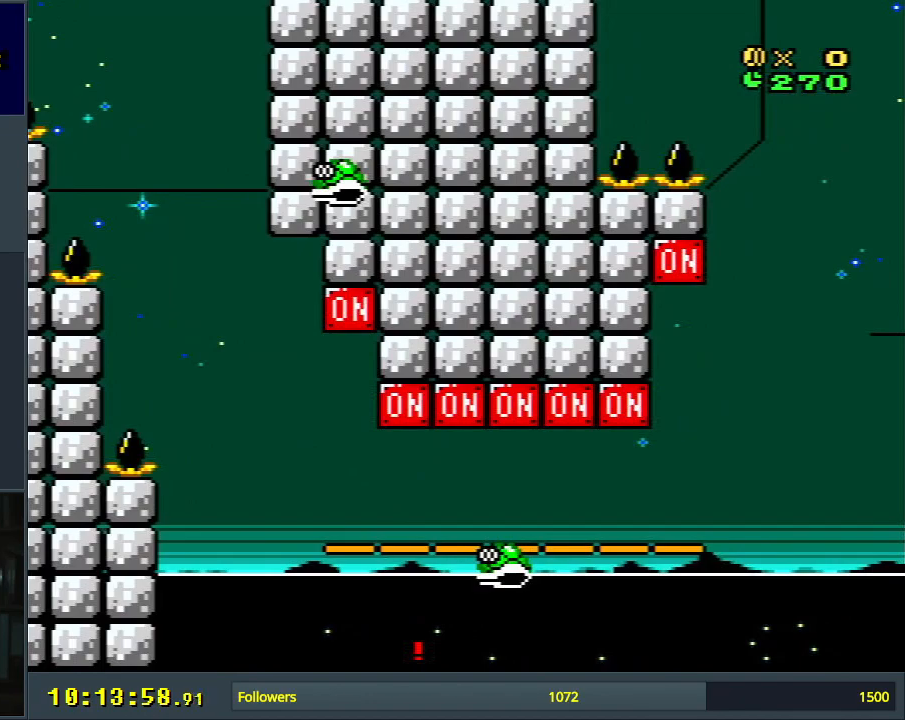
{"buttons": [], "events": []}
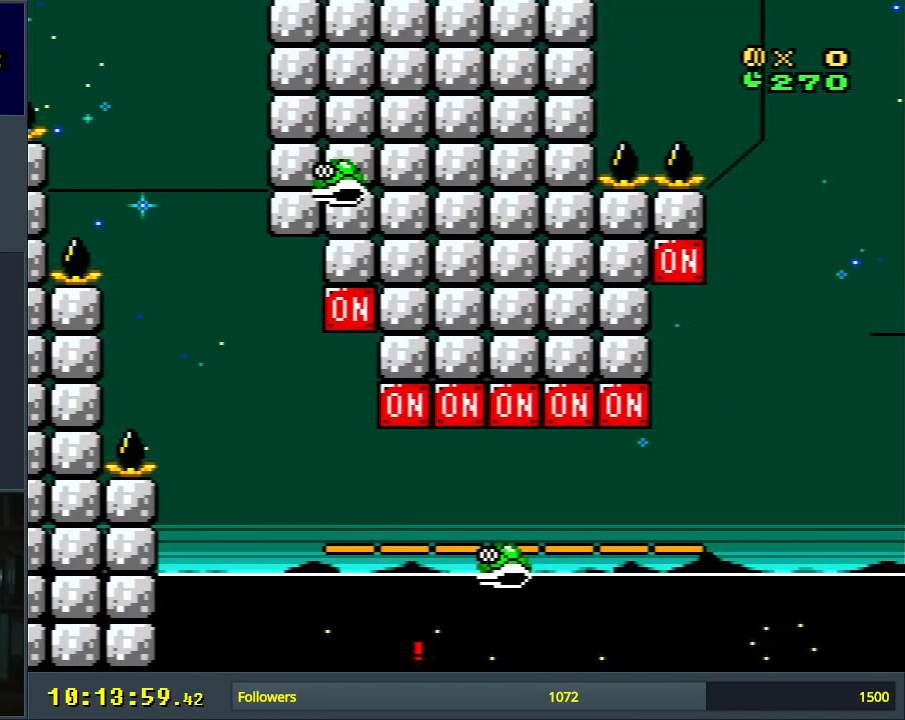
{"buttons": [], "events": []}
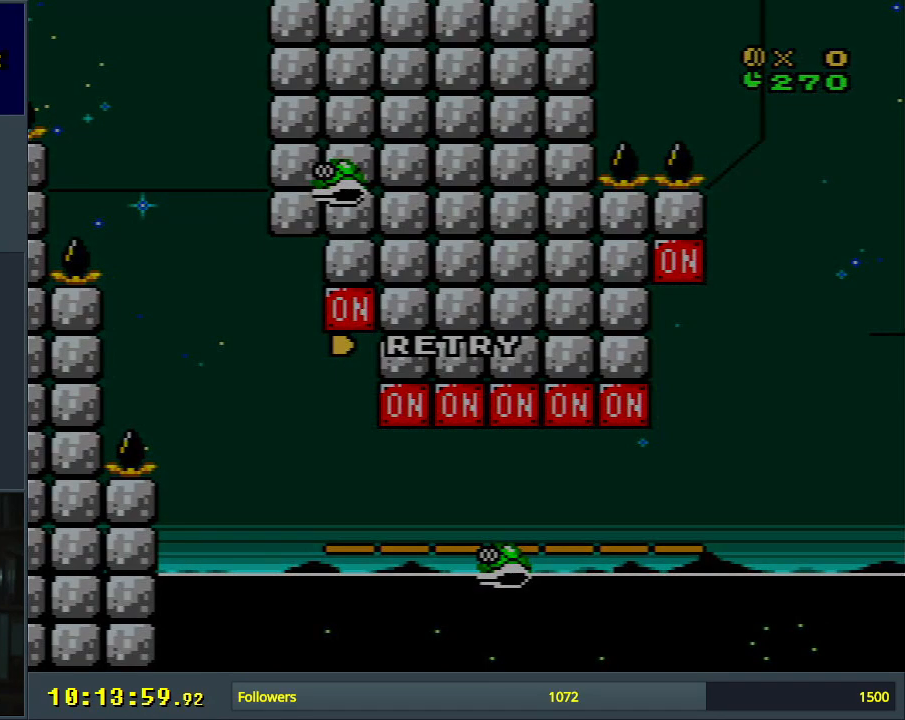
{"buttons": ["A"], "events": [[317, "A", "down"], [383, "A", "up"], [467, "A", "down"]]}
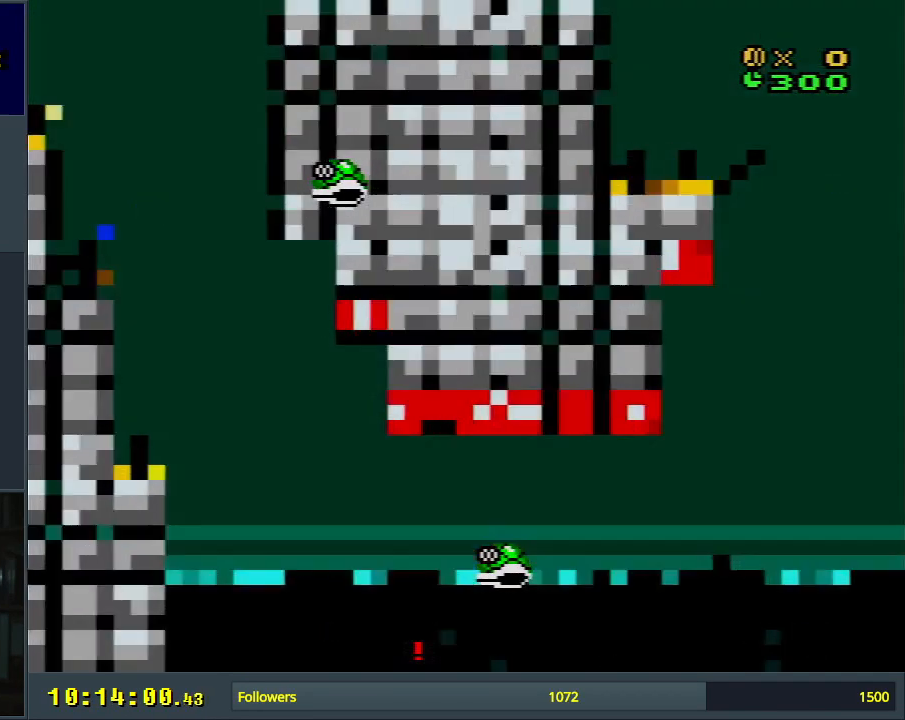
{"buttons": [], "events": [[83, "A", "up"], [133, "A", "down"], [267, "A", "up"]]}
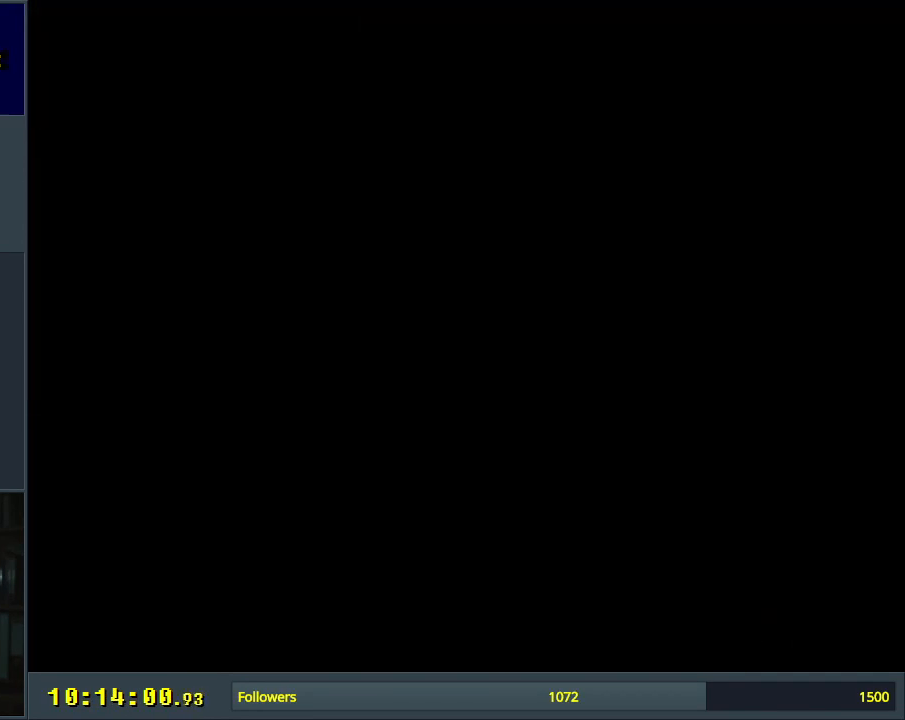
{"buttons": ["B", "Y", "DPAD_LEFT"], "events": [[83, "B", "down"], [117, "Y", "down"], [167, "B", "up"], [250, "B", "down"], [483, "DPAD_LEFT", "down"]]}
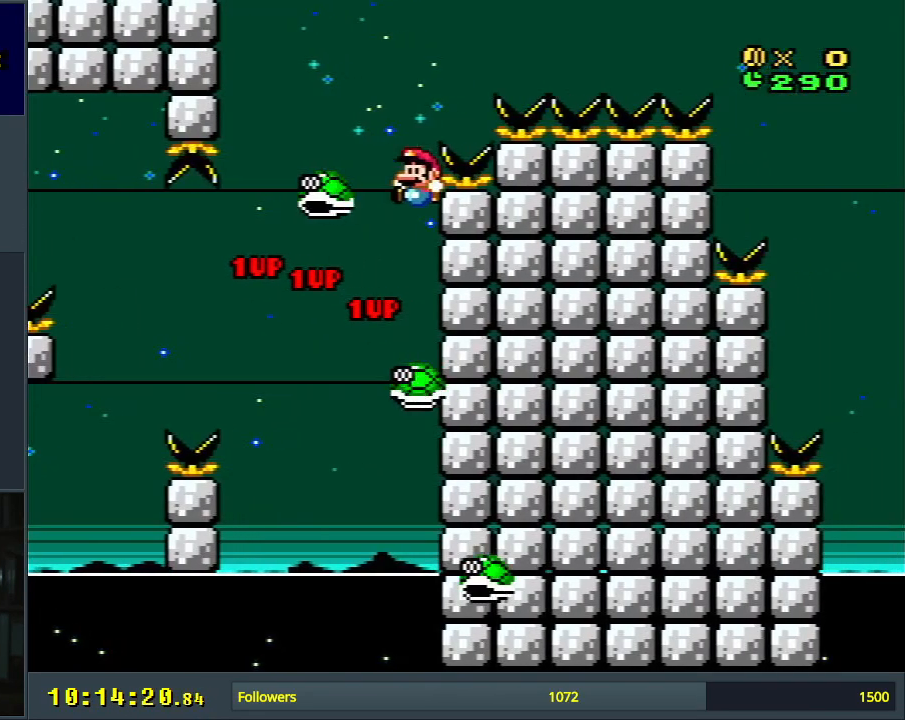
{"buttons": ["B", "Y", "DPAD_RIGHT"], "events": [[100, "B", "up"], [133, "DPAD_LEFT", "up"], [167, "B", "down"], [217, "DPAD_RIGHT", "down"]]}
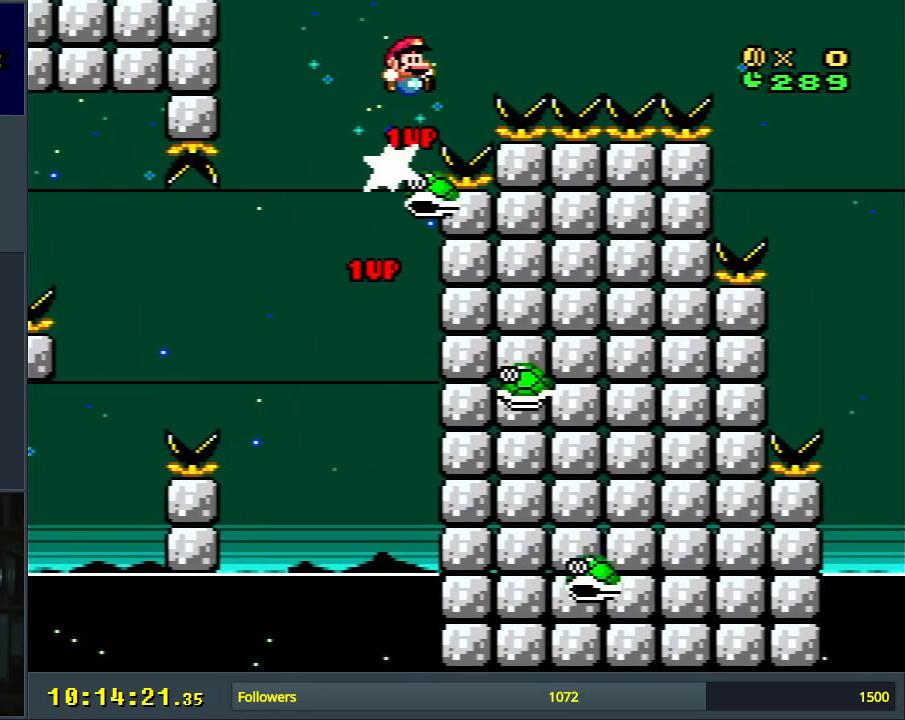
{"buttons": ["B", "Y", "DPAD_RIGHT"], "events": []}
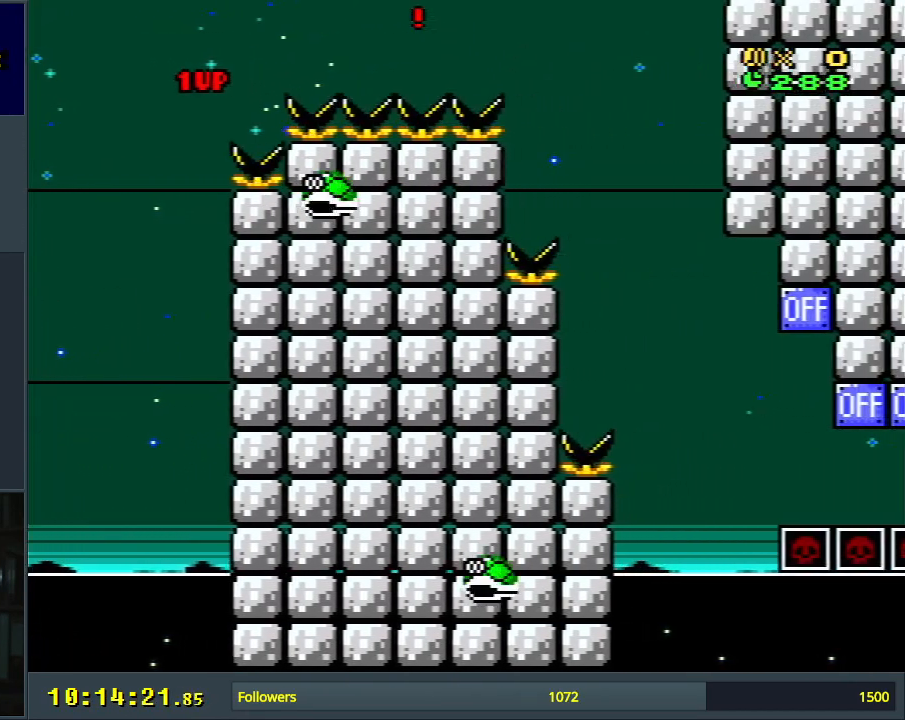
{"buttons": ["Y"], "events": [[433, "DPAD_RIGHT", "up"], [467, "B", "up"]]}
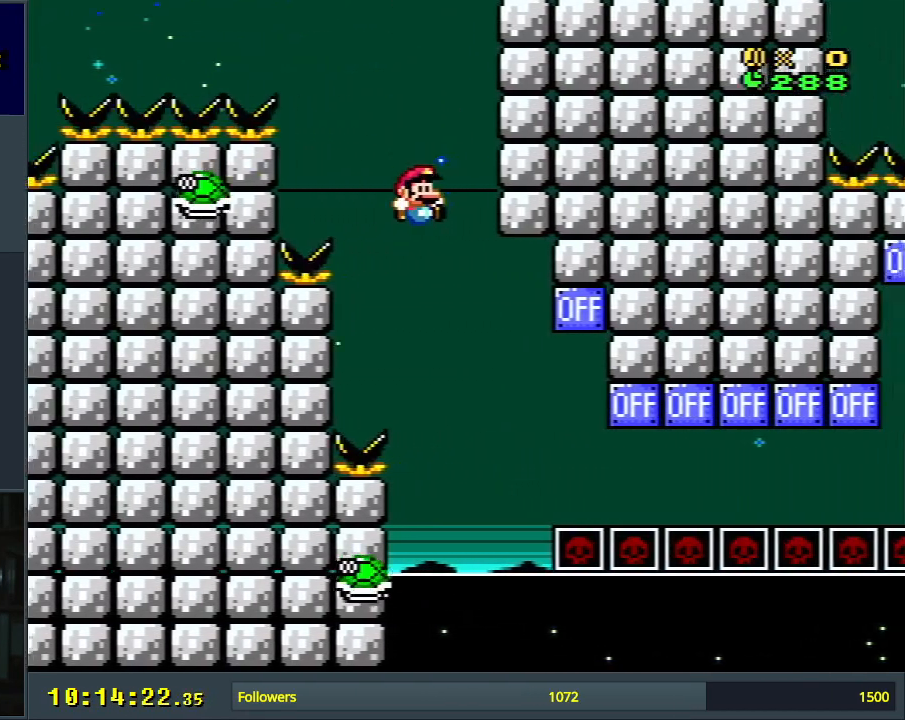
{"buttons": ["B", "Y", "DPAD_RIGHT"], "events": [[17, "DPAD_LEFT", "down"], [133, "B", "down"], [133, "DPAD_LEFT", "up"], [300, "DPAD_RIGHT", "down"]]}
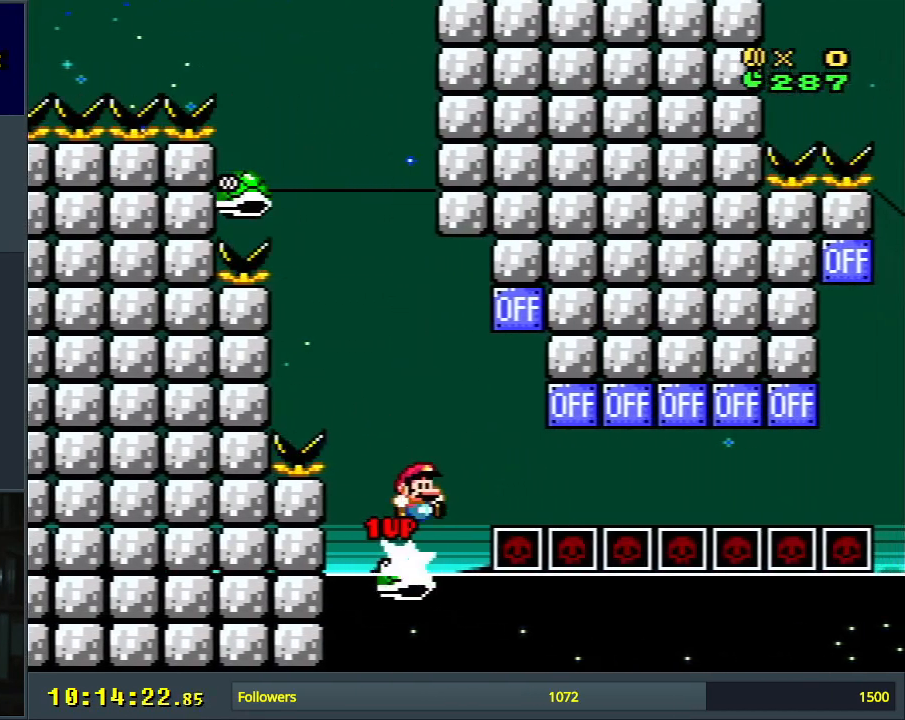
{"buttons": ["B", "Y"], "events": [[183, "DPAD_RIGHT", "up"], [250, "DPAD_LEFT", "down"], [333, "DPAD_LEFT", "up"]]}
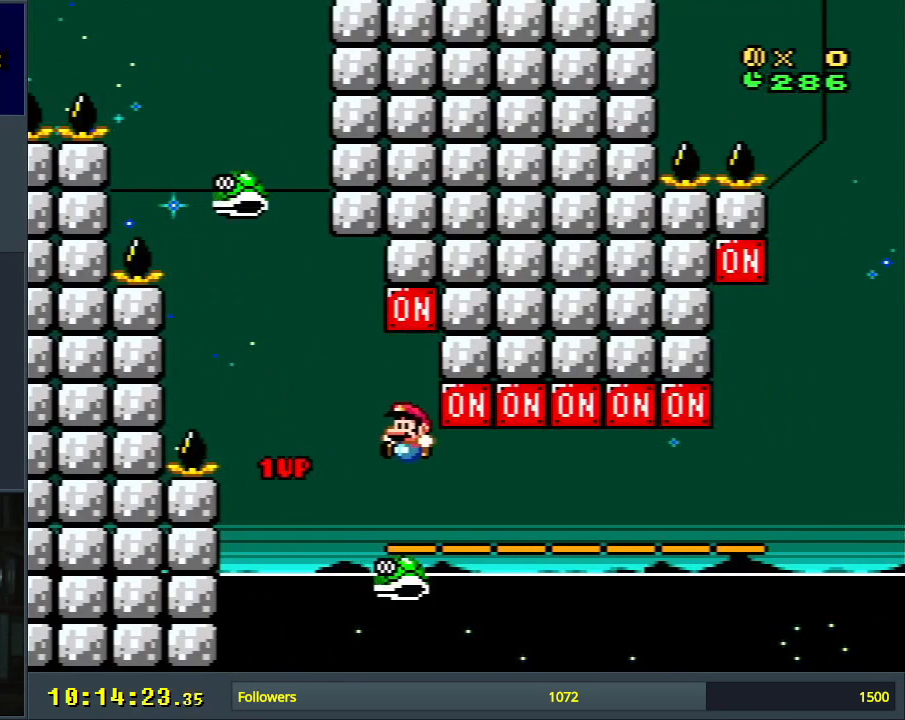
{"buttons": ["Y"], "events": [[67, "B", "up"], [67, "DPAD_RIGHT", "down"], [283, "DPAD_RIGHT", "up"]]}
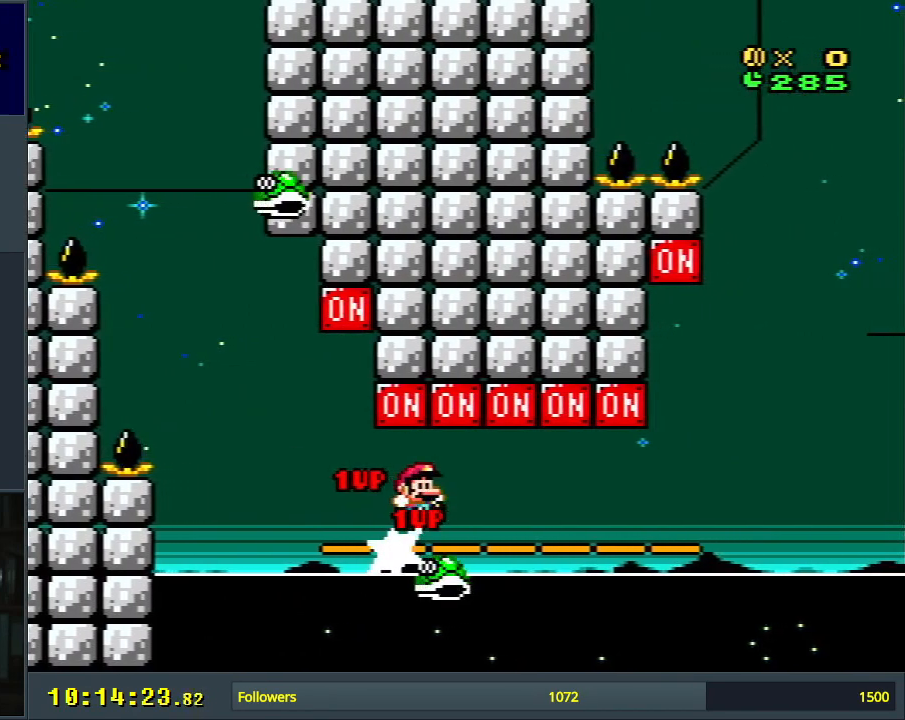
{"buttons": ["Y"], "events": []}
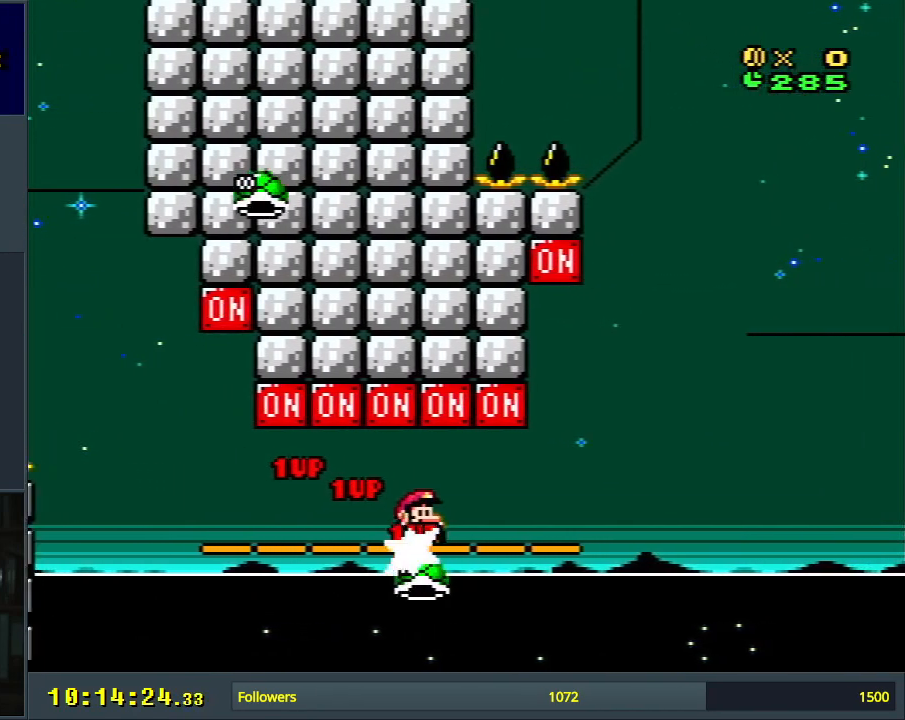
{"buttons": ["Y"], "events": []}
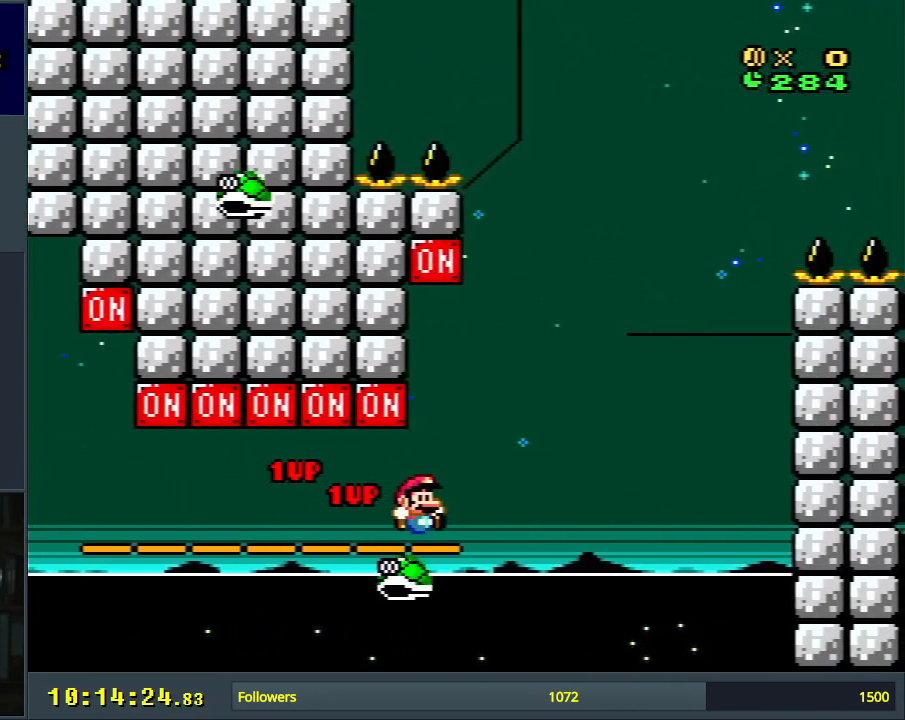
{"buttons": ["B", "Y"], "events": [[233, "DPAD_LEFT", "down"], [283, "B", "down"], [483, "DPAD_LEFT", "up"]]}
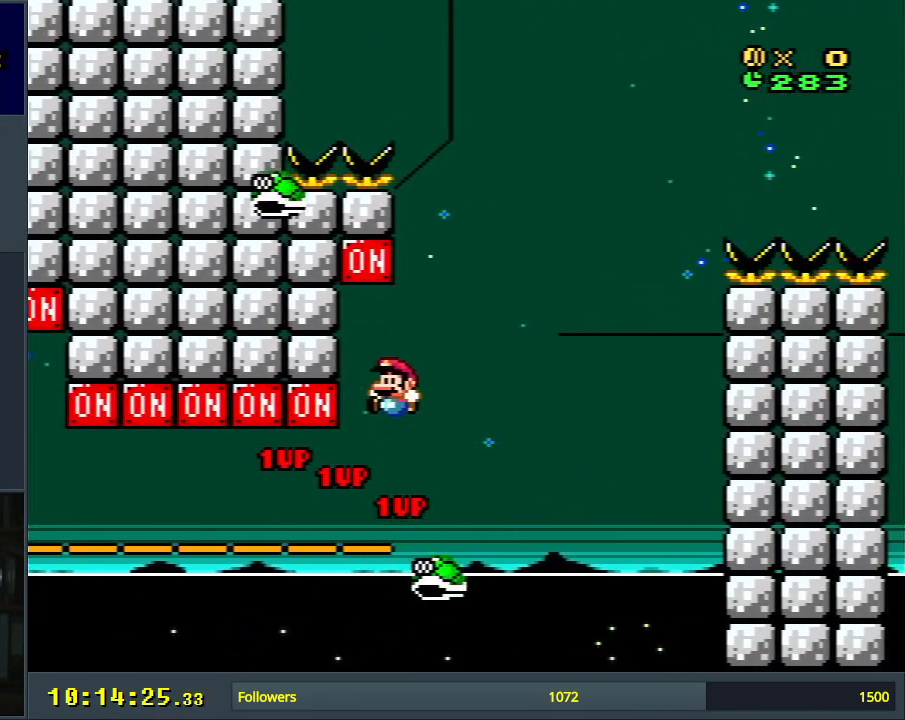
{"buttons": ["B", "Y", "DPAD_RIGHT"], "events": [[67, "DPAD_RIGHT", "down"]]}
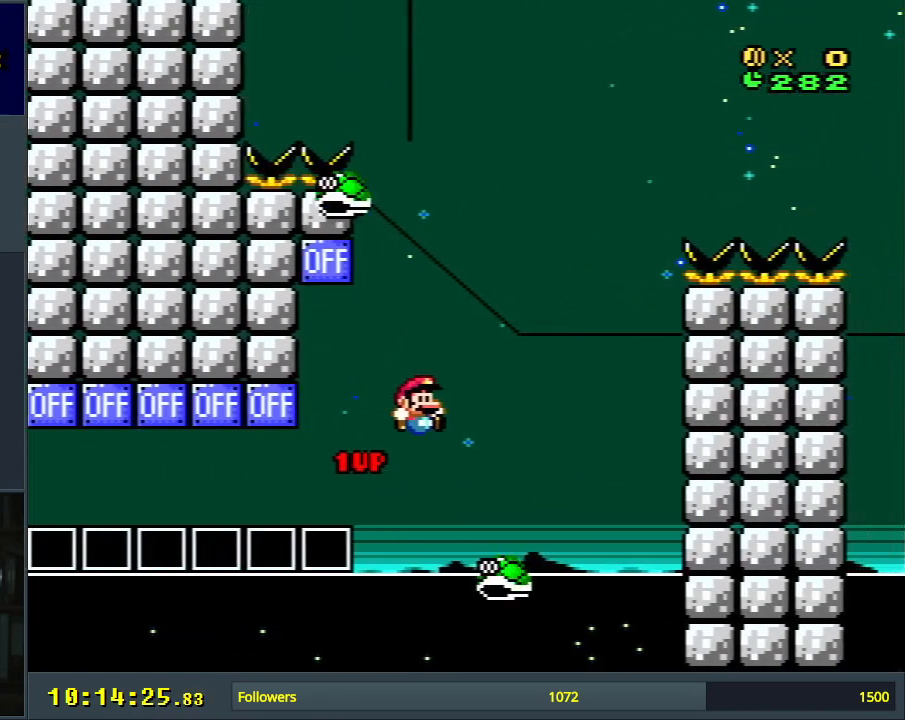
{"buttons": ["B", "Y", "DPAD_LEFT"], "events": [[150, "DPAD_RIGHT", "up"], [300, "DPAD_LEFT", "down"]]}
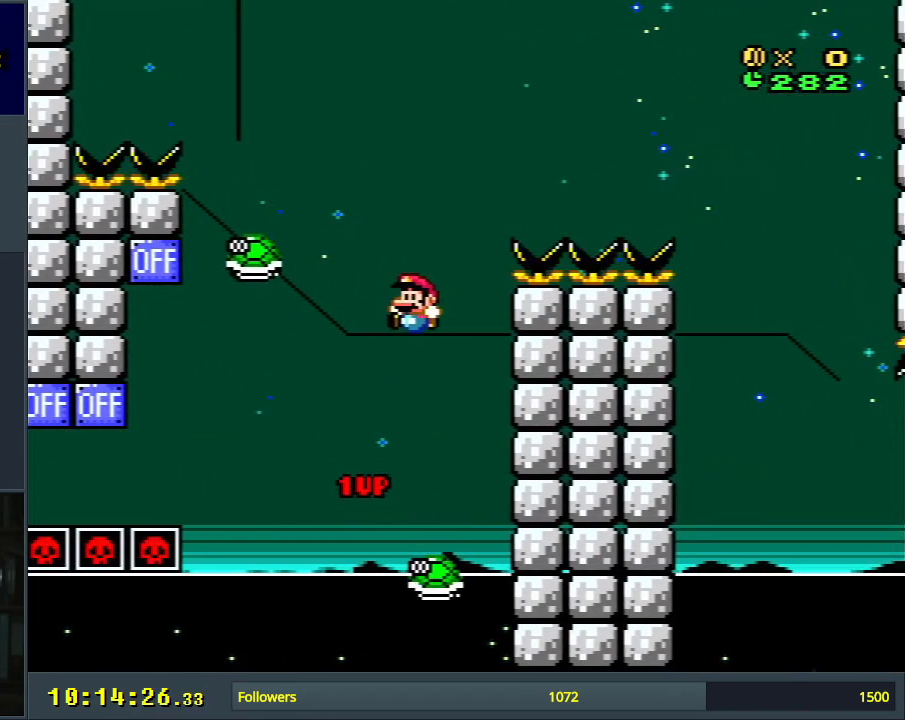
{"buttons": ["Y"], "events": [[83, "DPAD_LEFT", "up"], [83, "DPAD_UP", "down"], [100, "DPAD_RIGHT", "down"], [100, "DPAD_UP", "up"], [117, "B", "up"], [417, "DPAD_RIGHT", "up"]]}
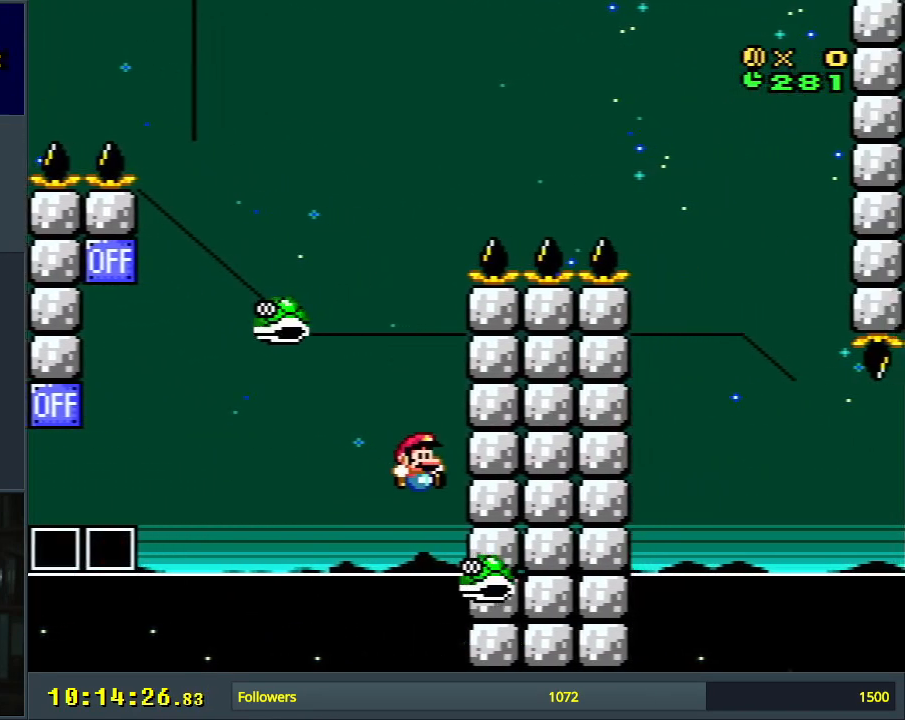
{"buttons": [], "events": [[250, "Y", "up"]]}
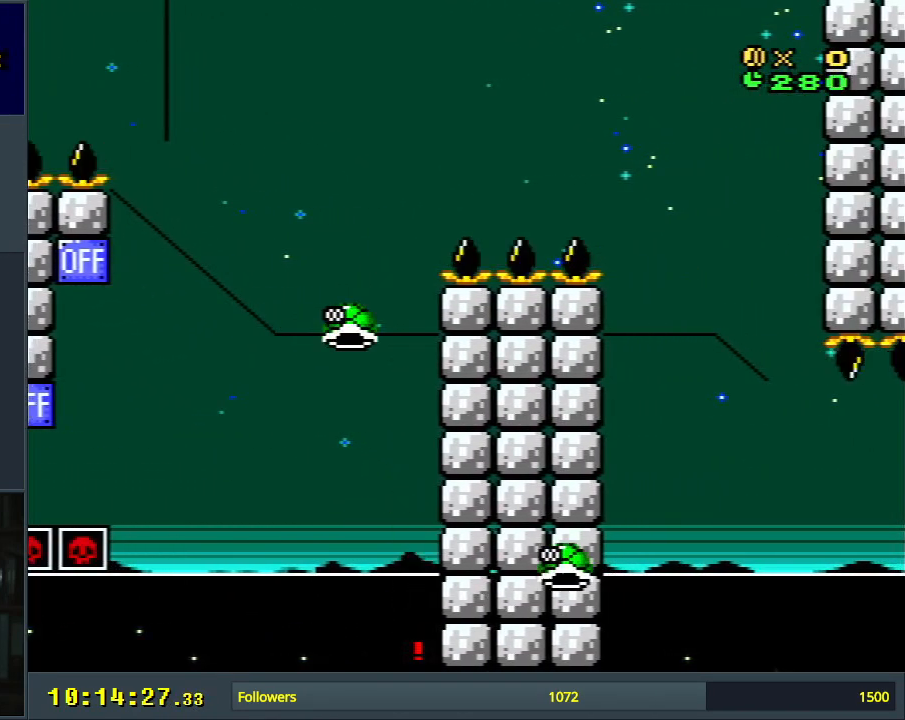
{"buttons": [], "events": []}
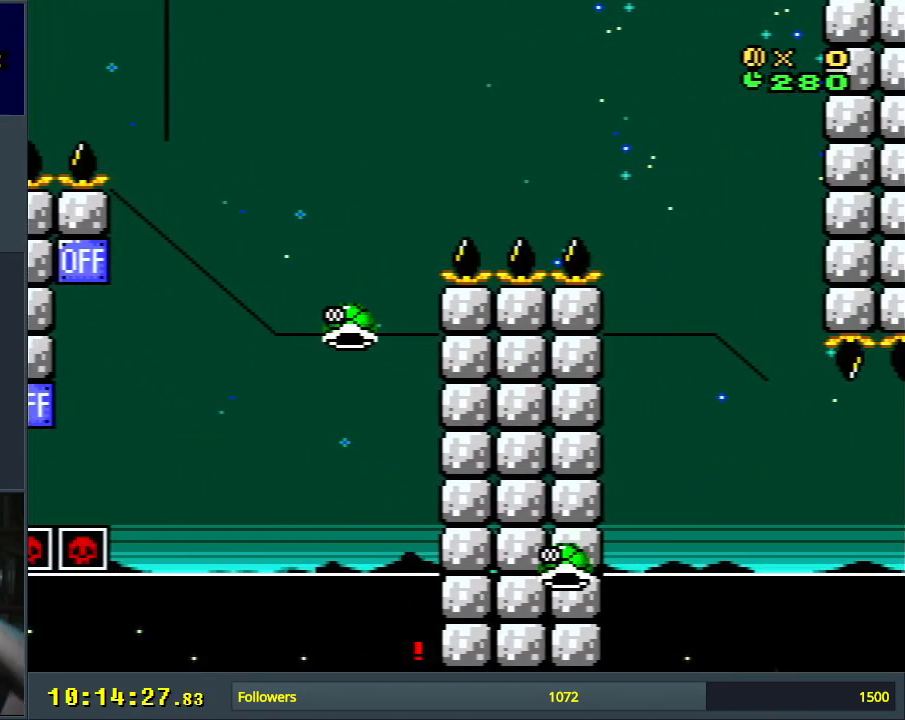
{"buttons": [], "events": []}
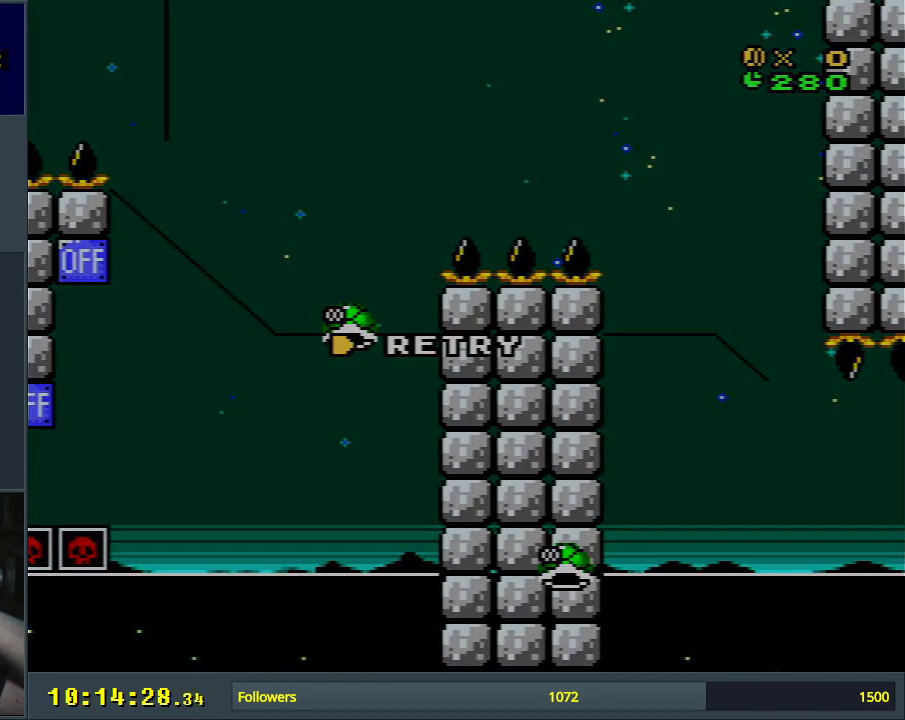
{"buttons": [], "events": []}
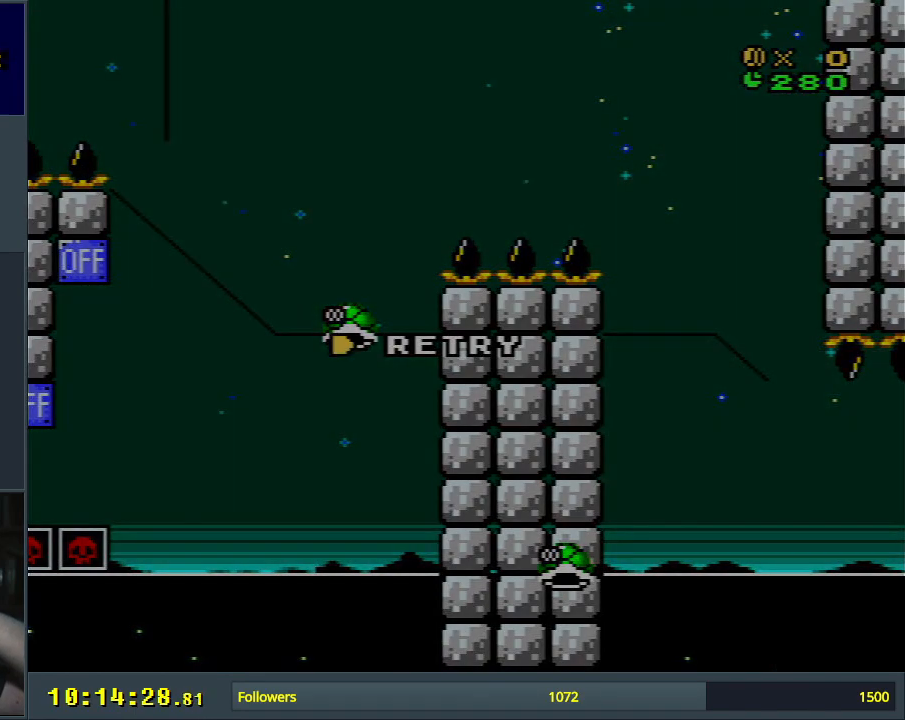
{"buttons": ["Y"], "events": [[350, "DPAD_RIGHT", "down"], [350, "Y", "down"], [367, "DPAD_RIGHT", "up"]]}
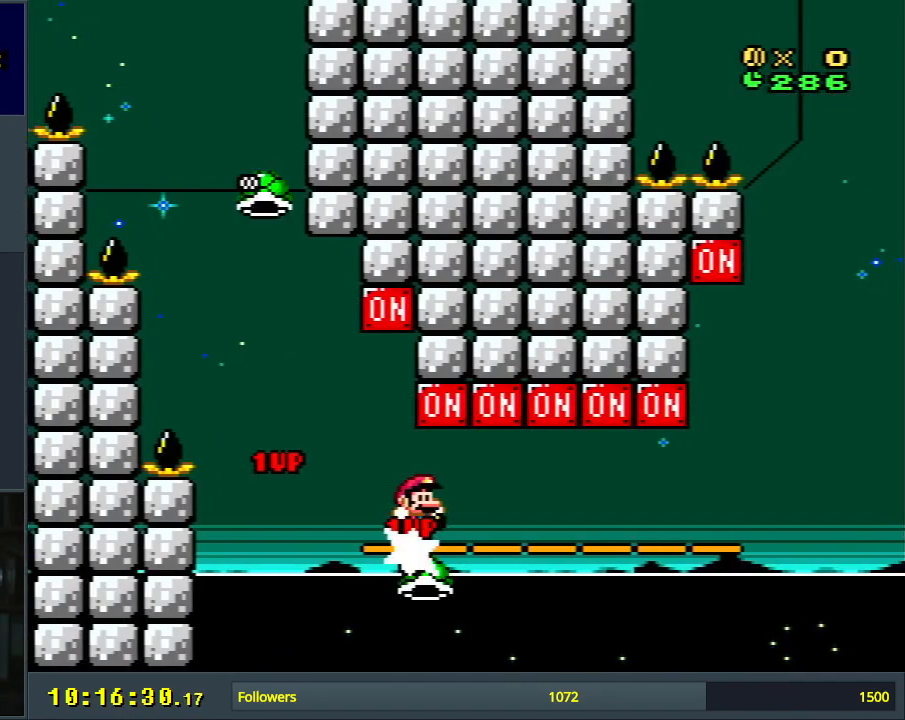
{"buttons": ["Y"], "events": []}